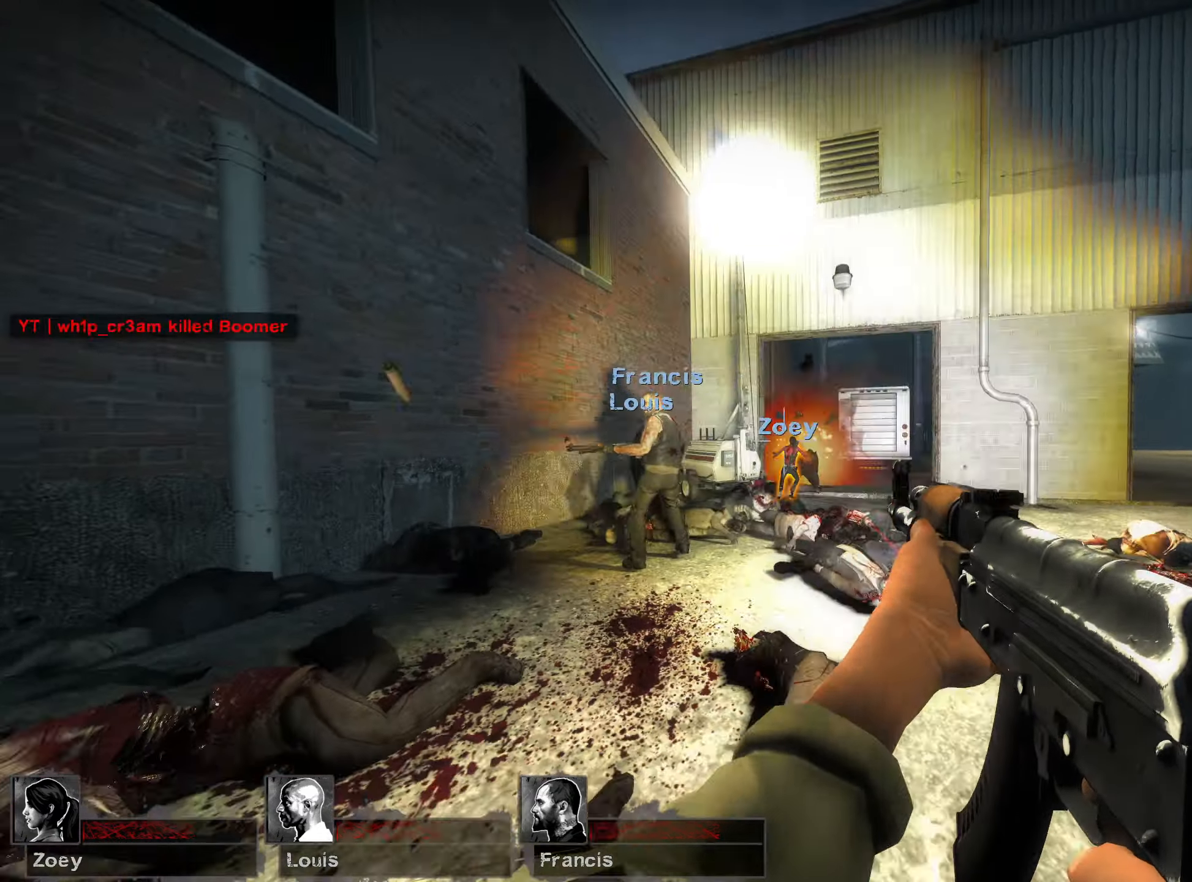
Gameplay with keyboard and mouse; each line is a JSON object with the keys and mouse buttons held at the frame after it. "events" lists presses ("down") and releases ("up") of "1", "2", "3", "4", "5", "a", "alt", "b", "c", "ctrl", "d", "e", "f", "g", "q", "r", "s", "shift", "space", "t", "tab", "v", "w", "x", "z", "mouse_left", "mouse_wheel", "mouse_right", "mouse_mb4" and "mouse_mb5" between this image and that frame as [ms after this image, input, new state], when the widget could be followed in between. "mouse_left", "mouse_wheel", "mouse_right", "mouse_mb4", "mouse_mb5" = the "left", "wheel", "right", "mb4", "mb5" buttons of the "mouse" list. No other keys are recorded. "wheel" means that the mouse wheel is clicked or scrolled. Mouse movement is not recorded.
{"keys": ["a", "w"], "mouse": [], "events": [[133, "mouse_left", "up"], [200, "w", "down"], [383, "d", "up"], [500, "a", "down"]]}
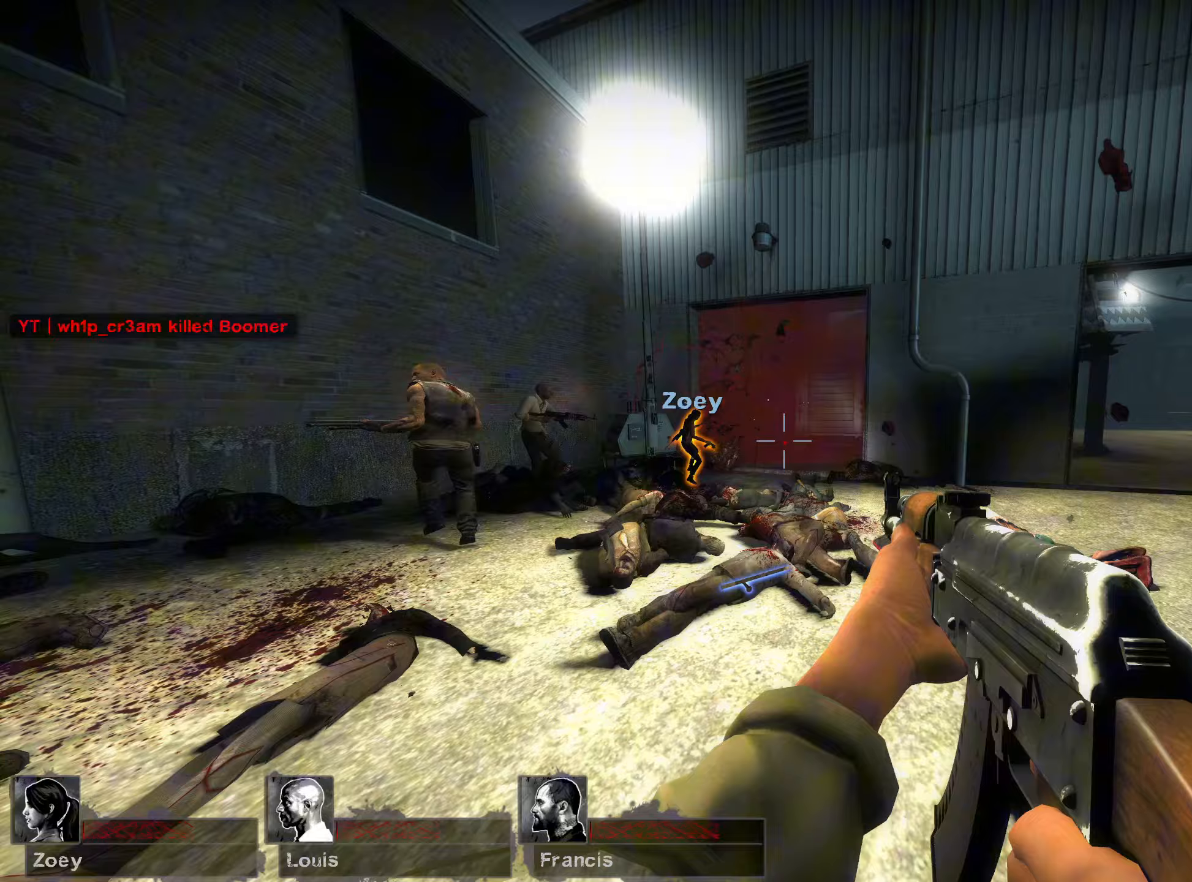
{"keys": ["d", "s"], "mouse": [], "events": [[100, "r", "down"], [150, "a", "up"], [183, "r", "up"], [283, "d", "down"], [400, "w", "up"], [483, "s", "down"]]}
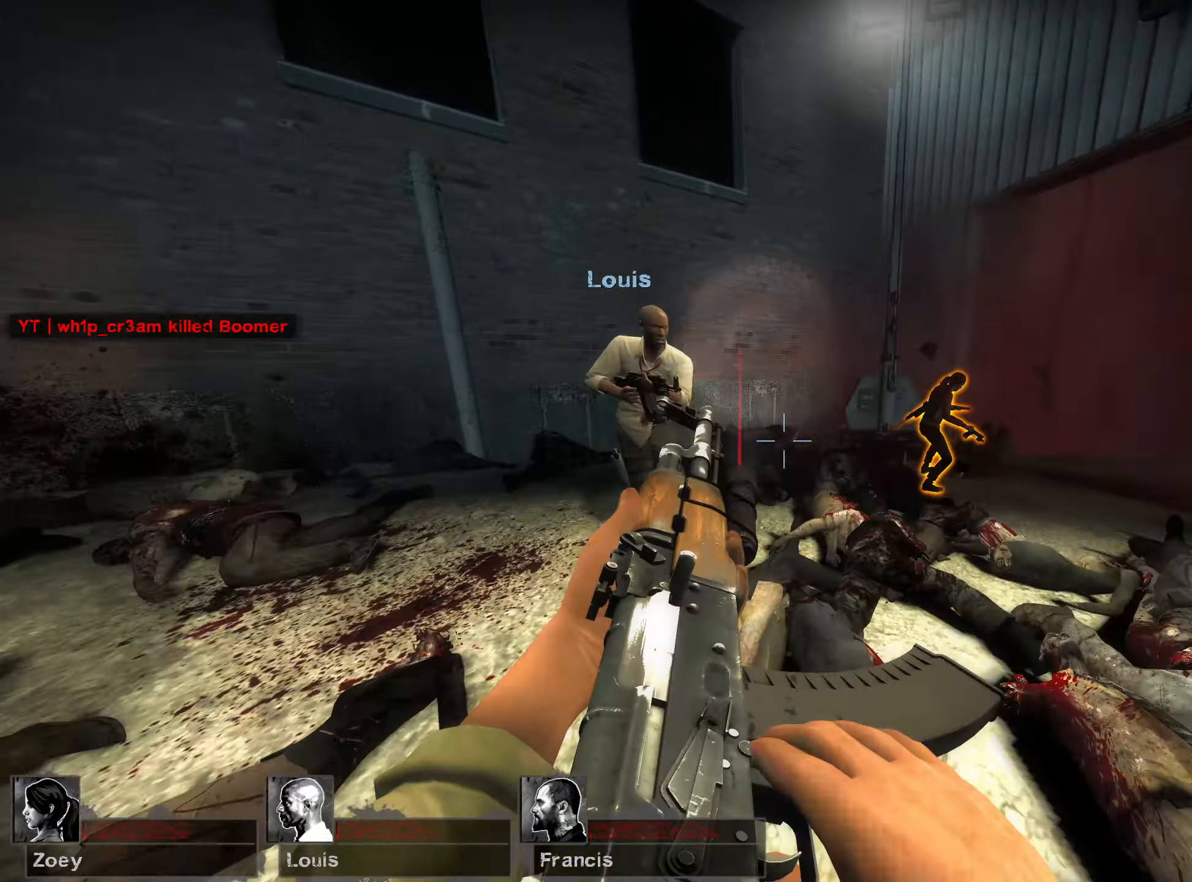
{"keys": ["d"], "mouse": [], "events": [[83, "a", "down"], [117, "d", "up"], [433, "d", "down"], [467, "s", "up"], [483, "a", "up"]]}
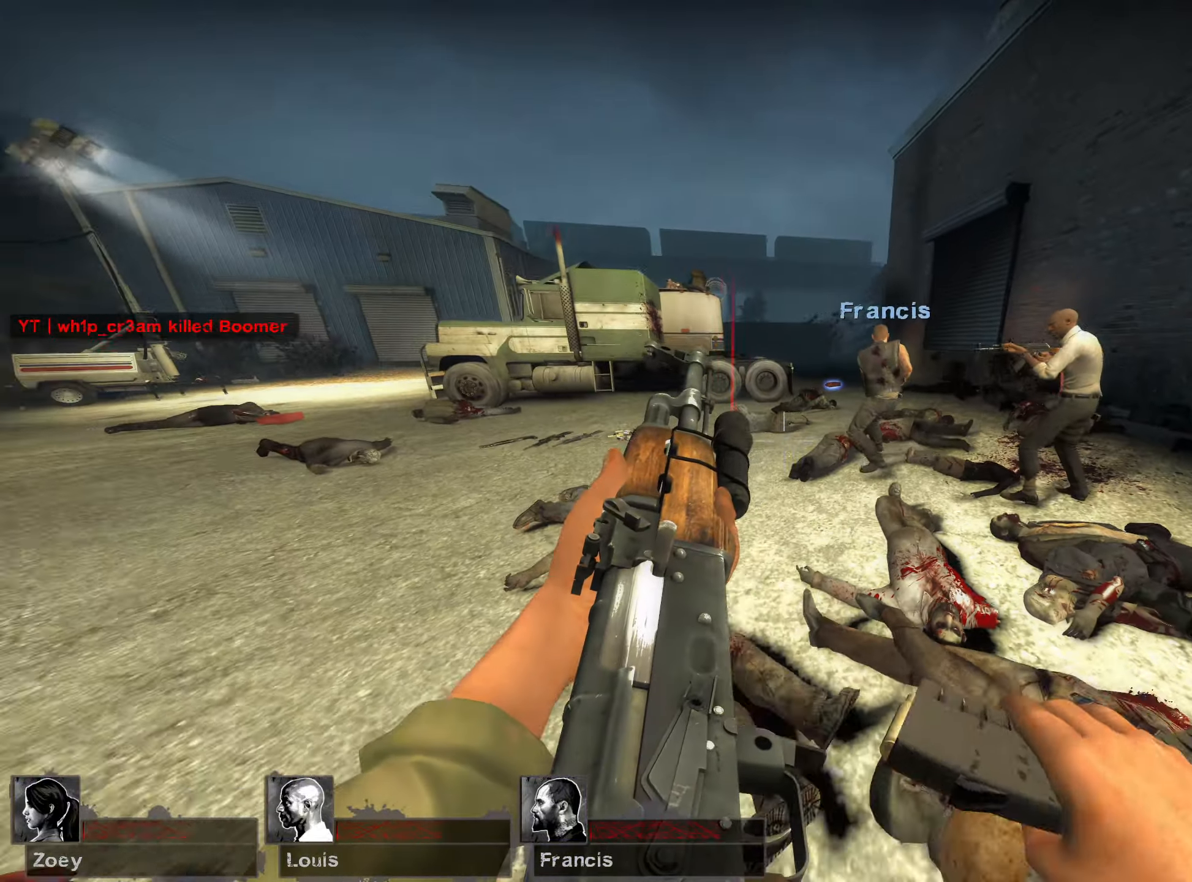
{"keys": ["a", "w"], "mouse": []}
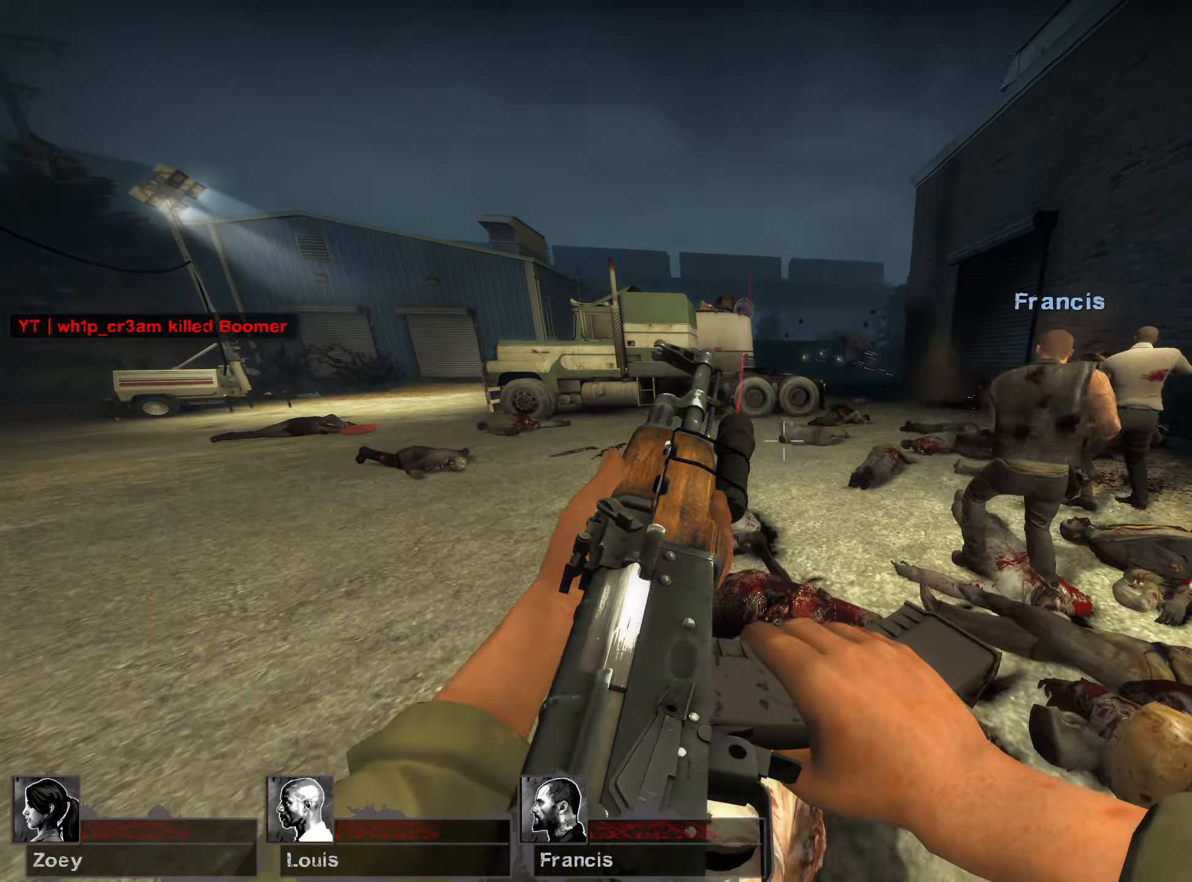
{"keys": ["a", "w"], "mouse": [], "events": [[33, "d", "down"], [83, "a", "up"], [133, "a", "down"], [500, "d", "up"]]}
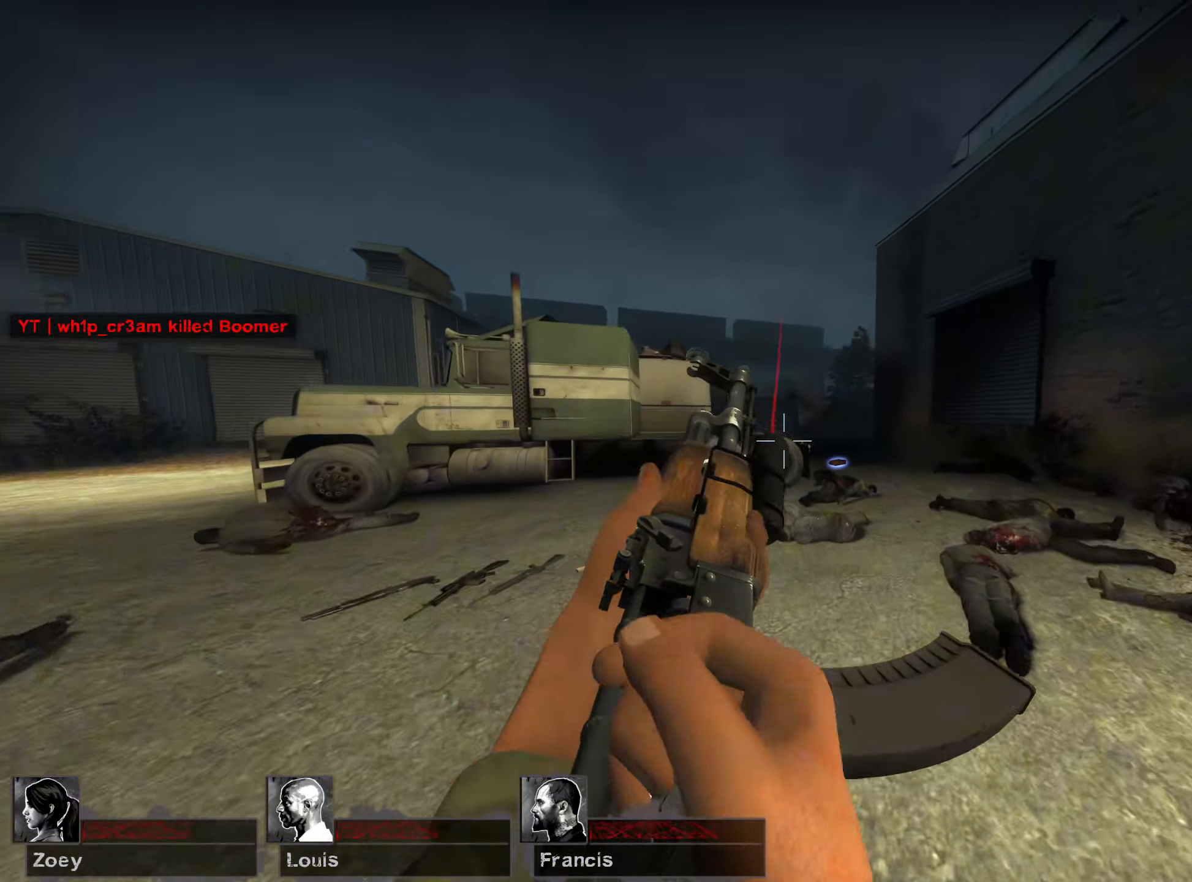
{"keys": ["w"], "mouse": [], "events": [[133, "a", "up"], [250, "a", "down"], [433, "a", "up"]]}
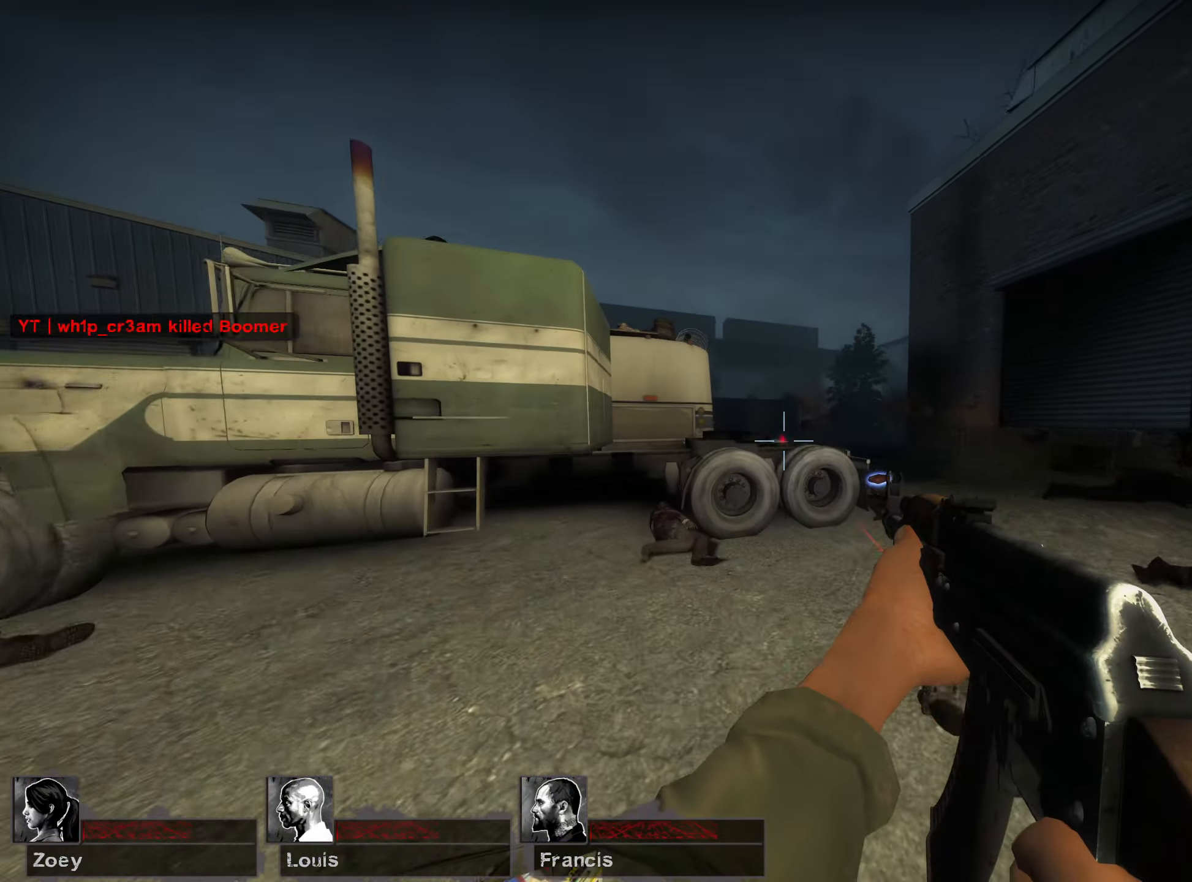
{"keys": ["d", "w"], "mouse": [], "events": [[300, "a", "down"], [400, "a", "up"], [467, "d", "down"]]}
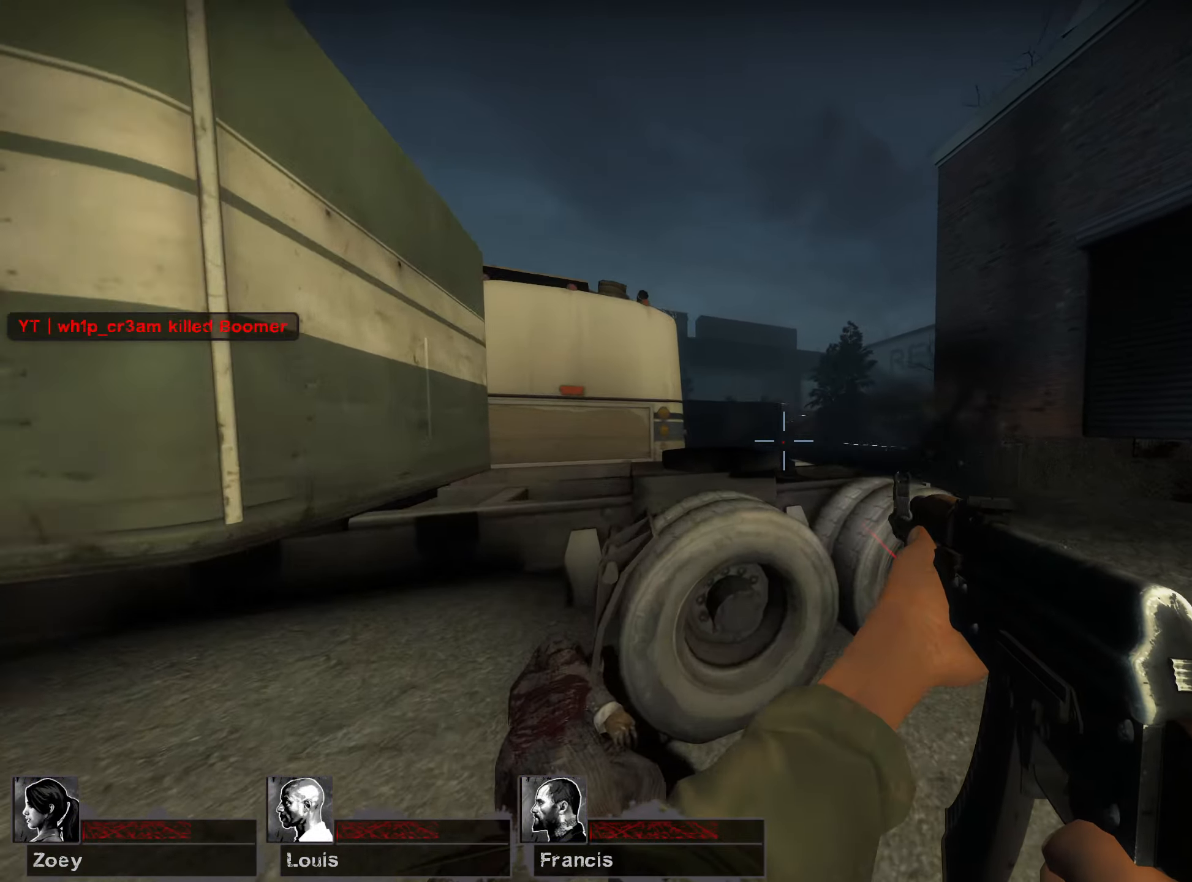
{"keys": [], "mouse": ["left"], "events": [[67, "d", "up"], [133, "w", "up"], [300, "mouse_left", "down"]]}
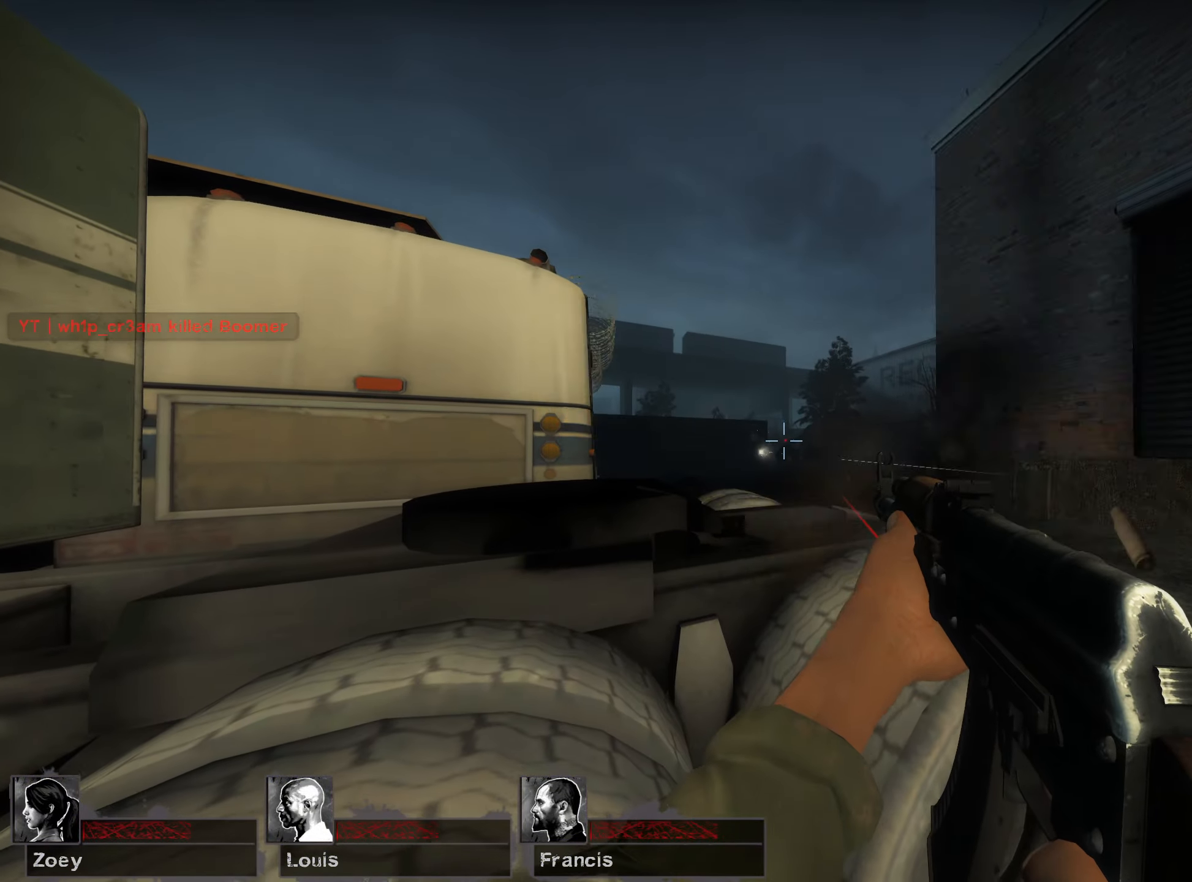
{"keys": [], "mouse": ["left"], "events": []}
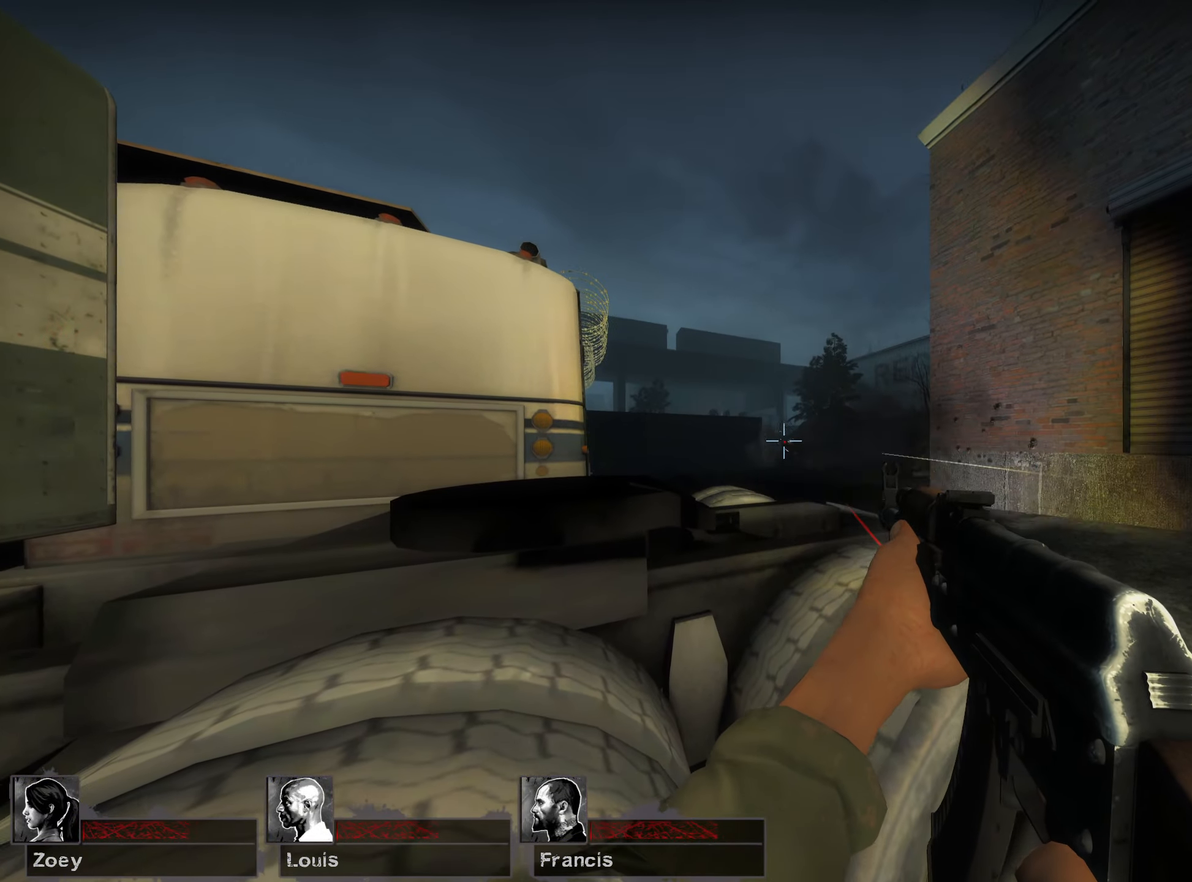
{"keys": [], "mouse": ["left"], "events": []}
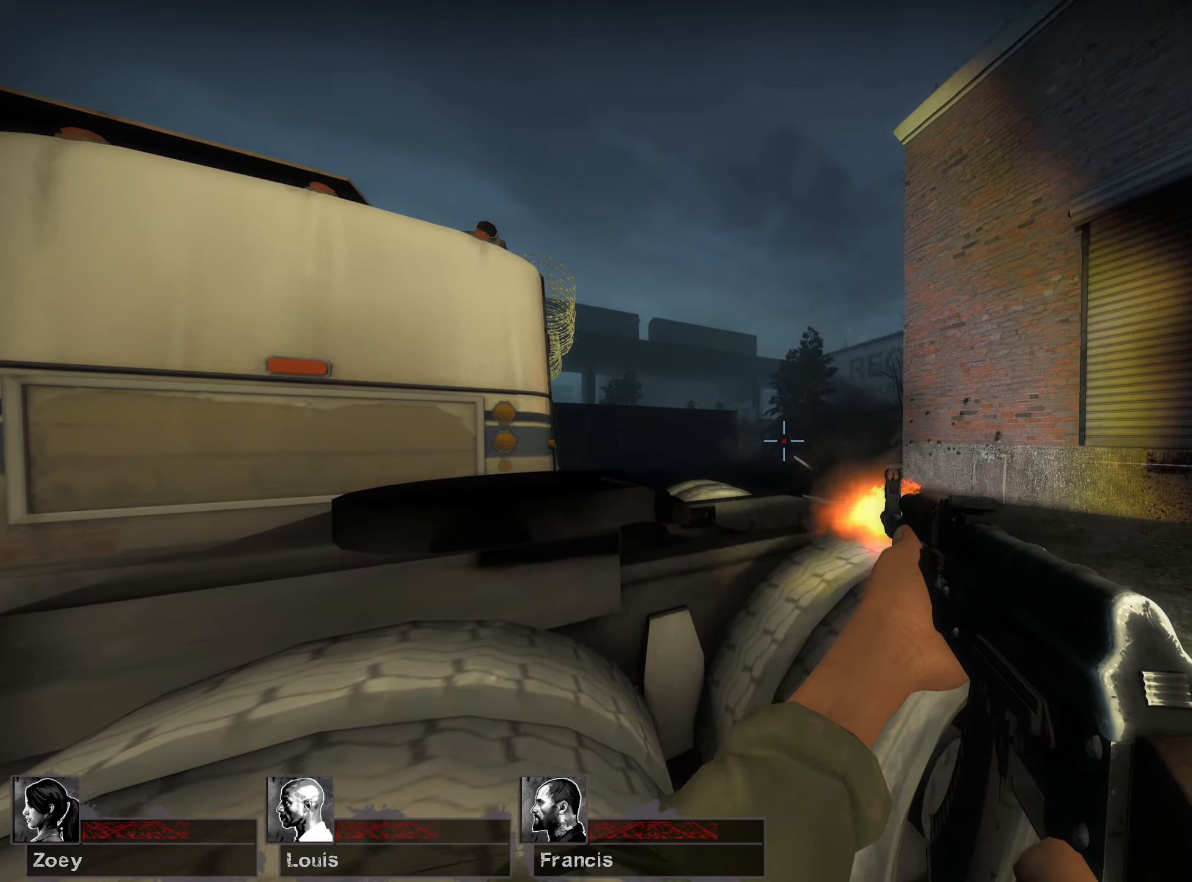
{"keys": [], "mouse": ["left"], "events": []}
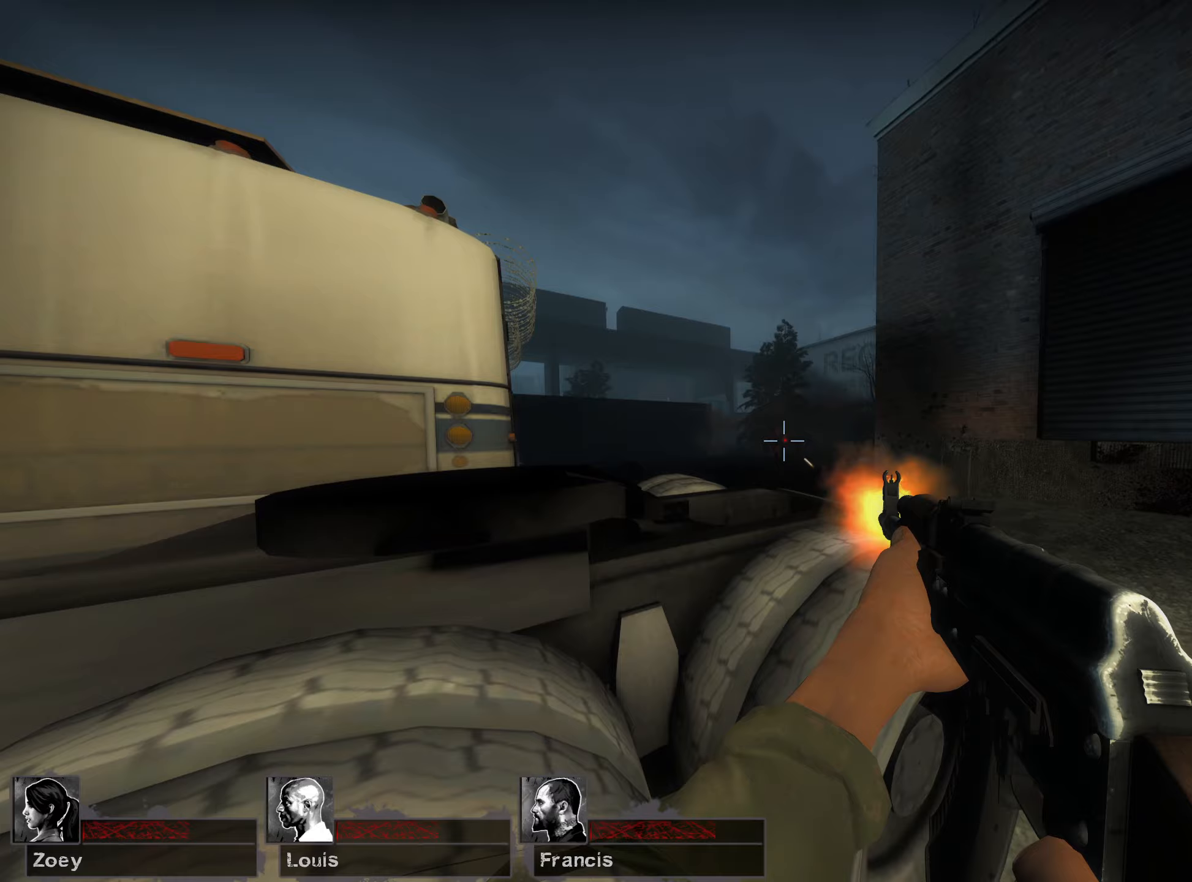
{"keys": [], "mouse": ["left"], "events": []}
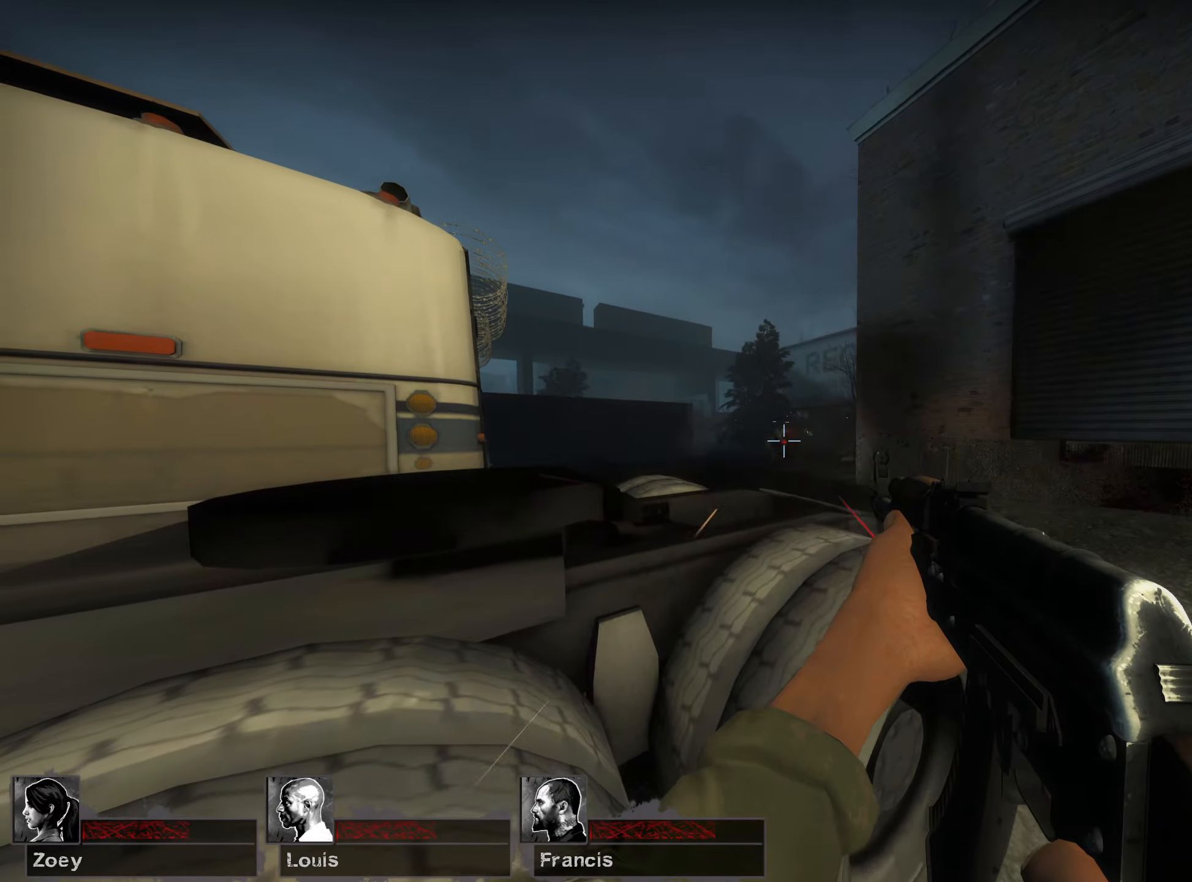
{"keys": [], "mouse": ["left"], "events": []}
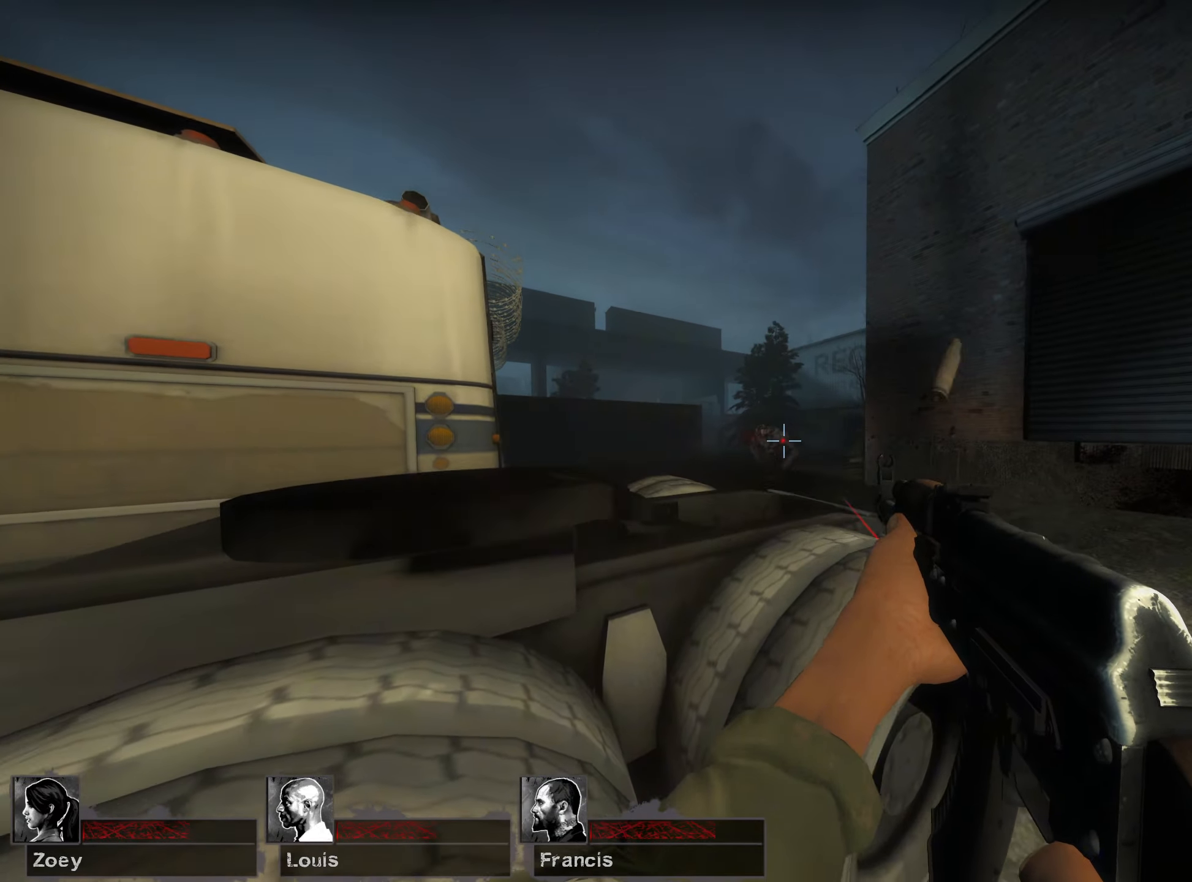
{"keys": [], "mouse": ["left"], "events": []}
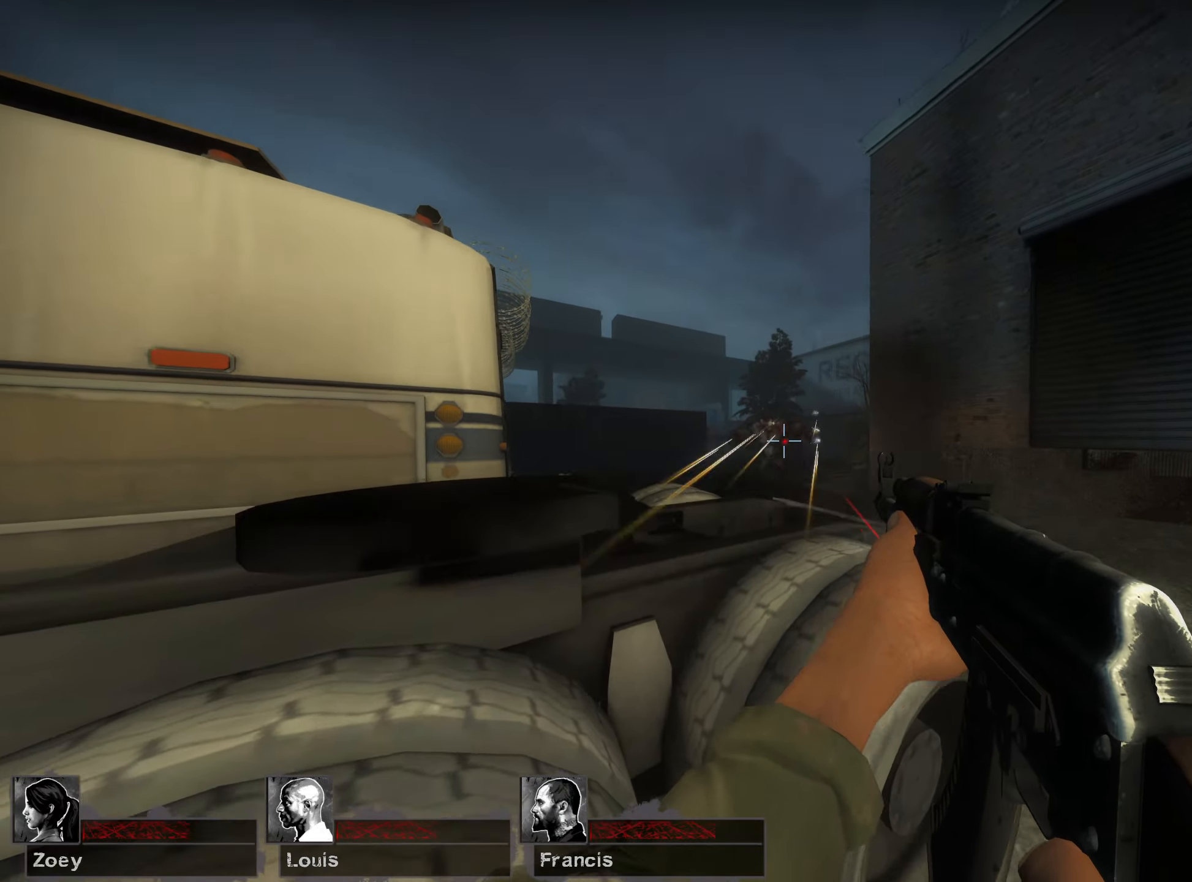
{"keys": [], "mouse": ["left"], "events": []}
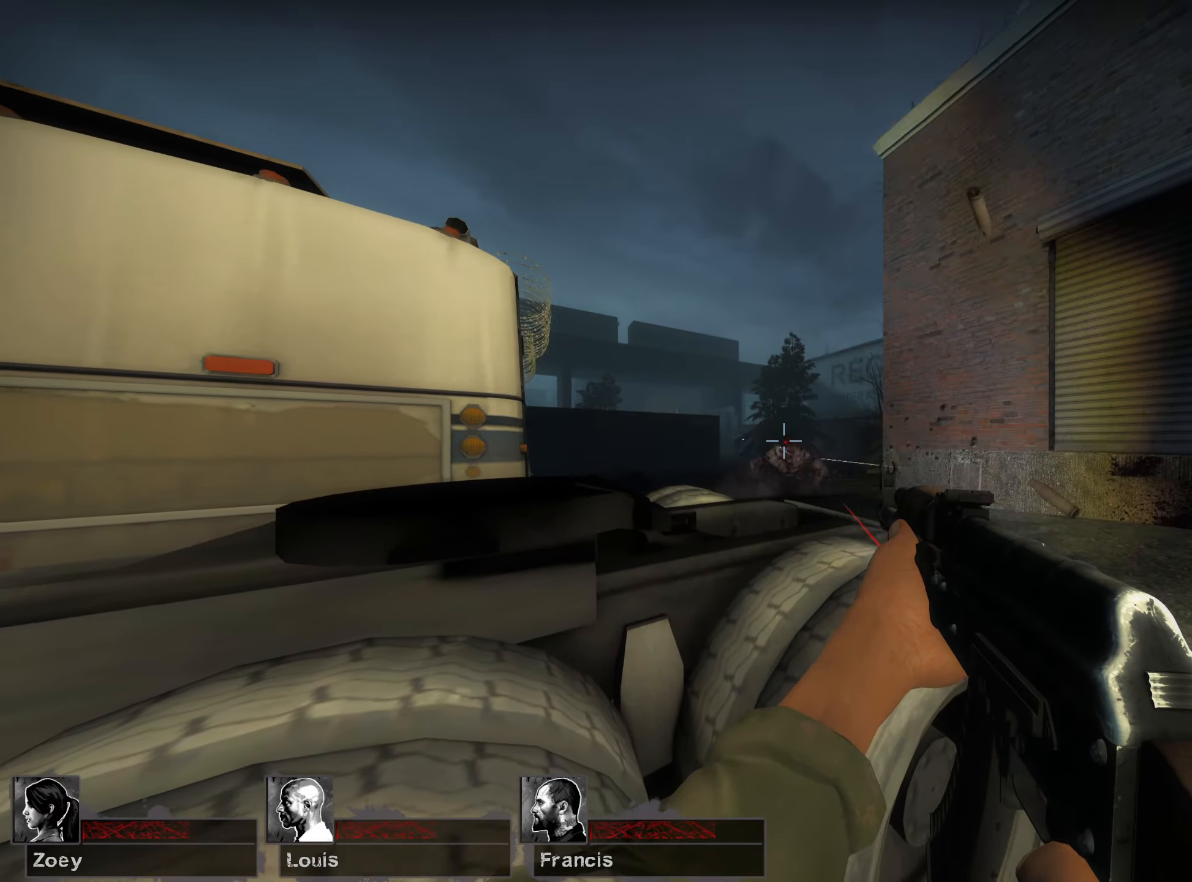
{"keys": [], "mouse": ["left"], "events": []}
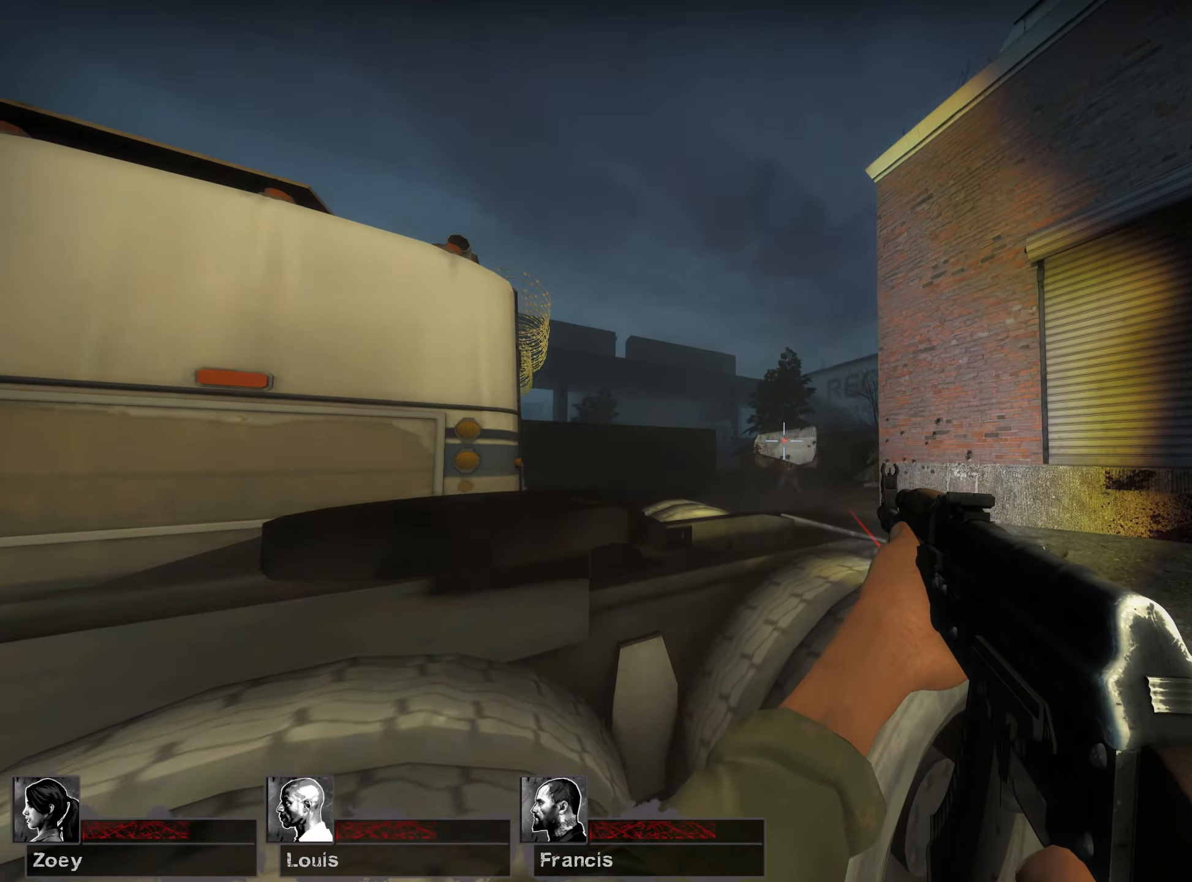
{"keys": [], "mouse": ["left"], "events": []}
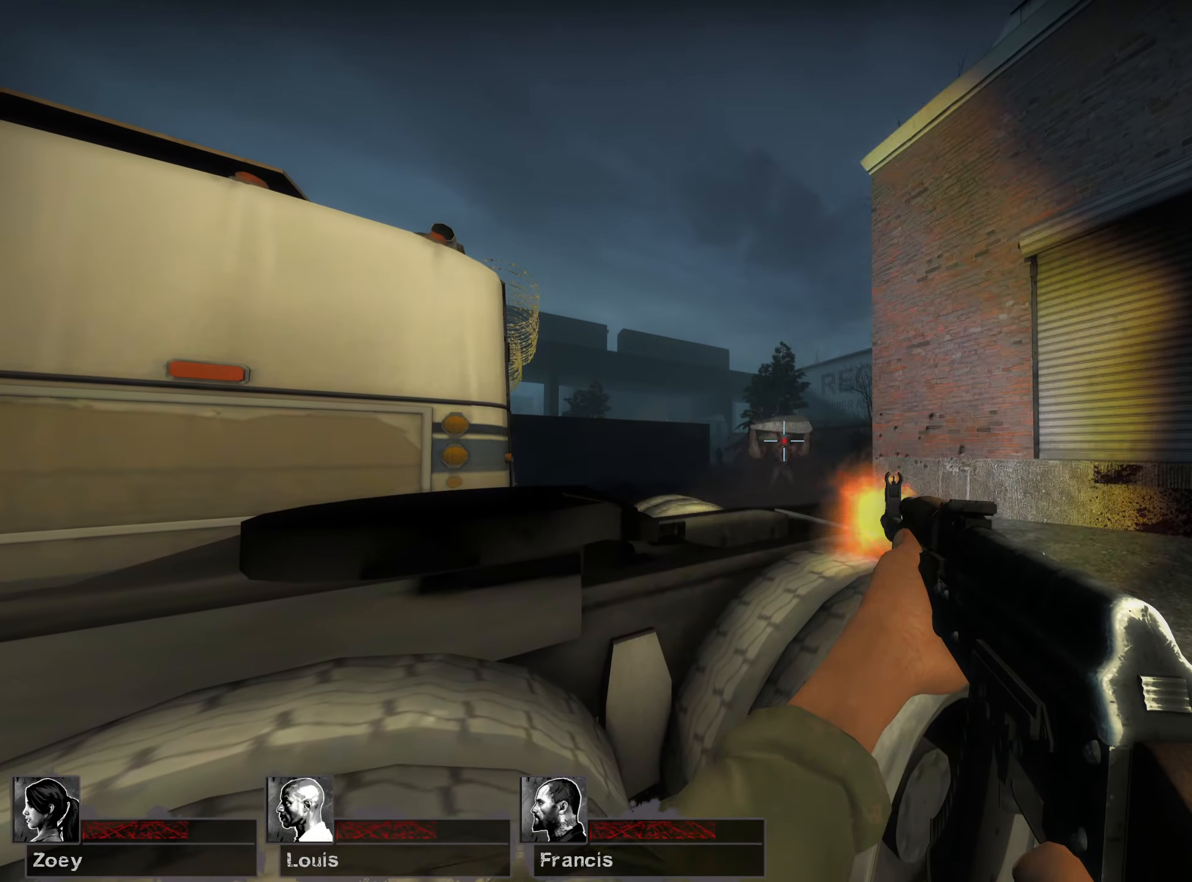
{"keys": ["a", "s"], "mouse": ["left"], "events": [[200, "s", "down"], [250, "a", "down"]]}
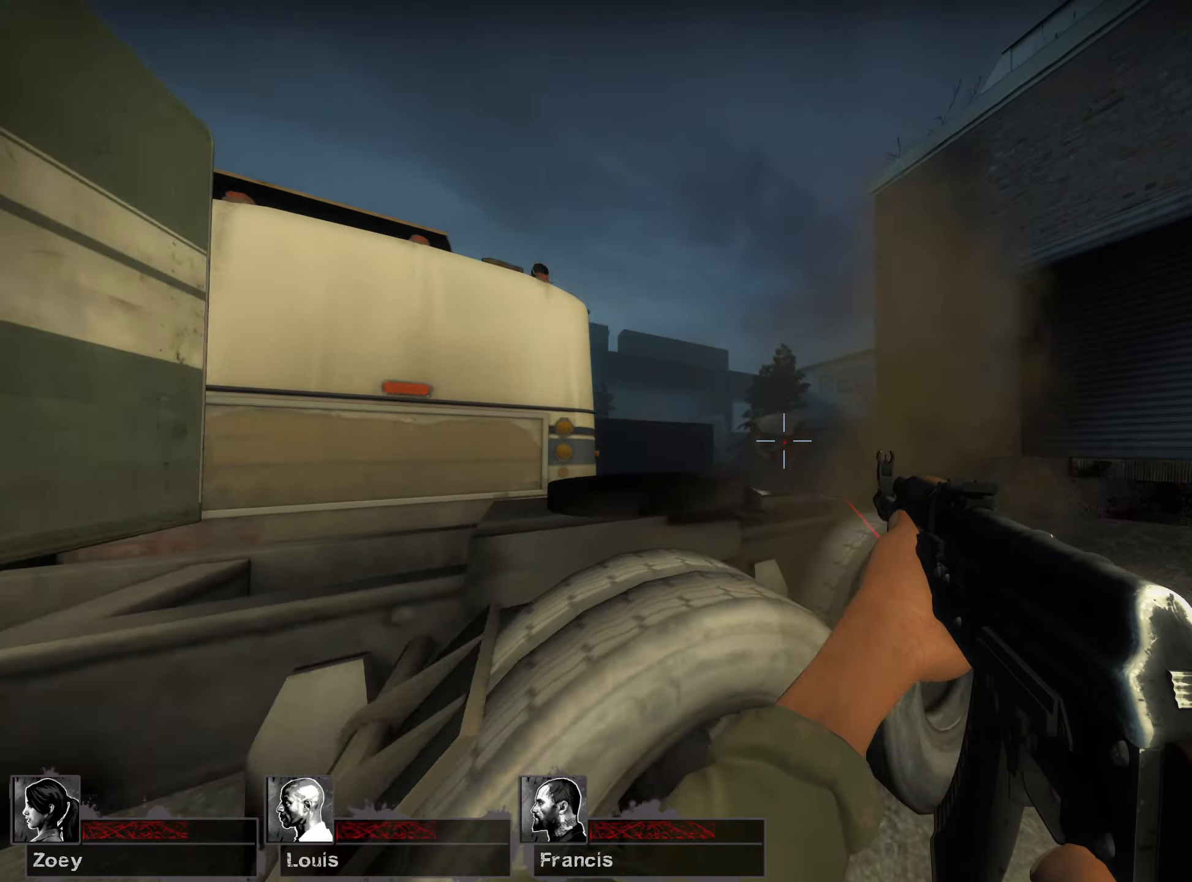
{"keys": ["a", "s"], "mouse": [], "events": [[383, "mouse_left", "up"], [400, "r", "down"], [483, "r", "up"]]}
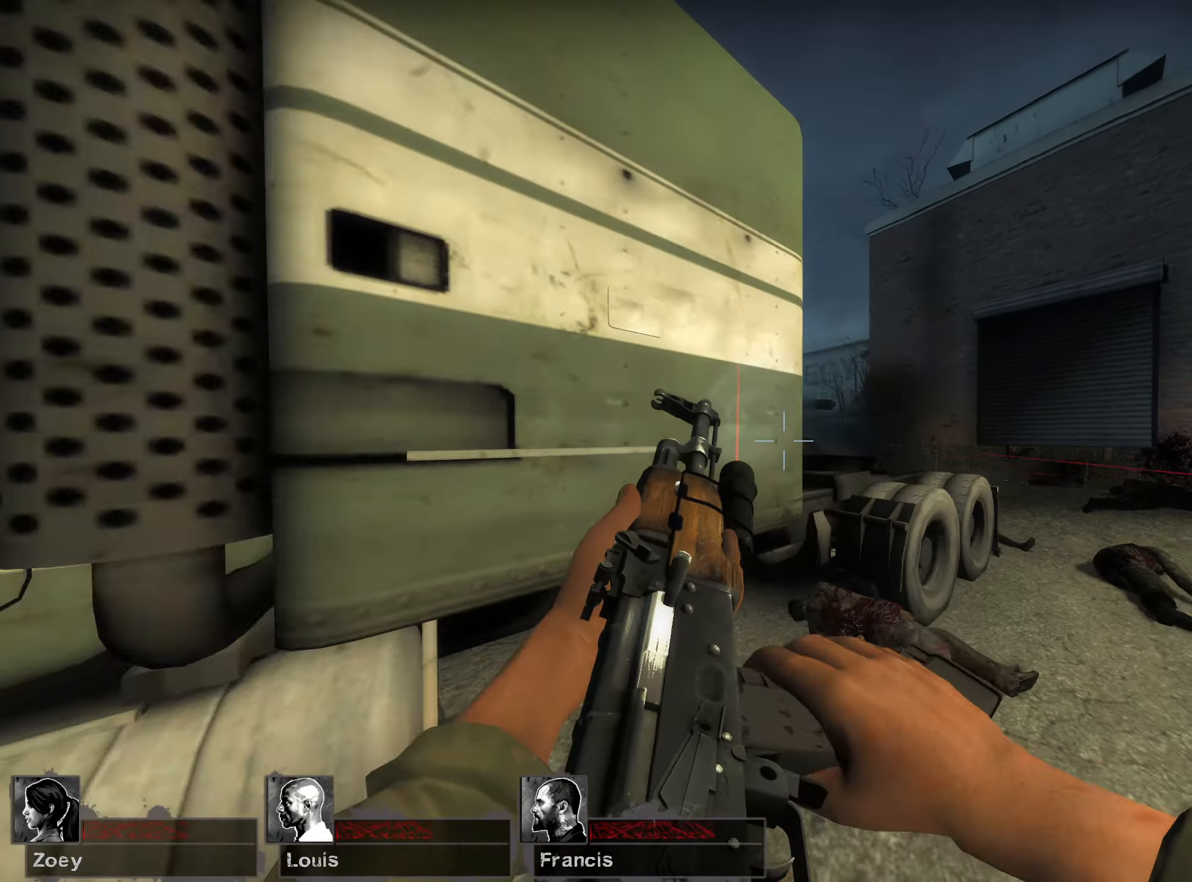
{"keys": ["d", "w"], "mouse": [], "events": [[33, "s", "up"], [167, "a", "up"], [167, "d", "down"], [200, "w", "down"]]}
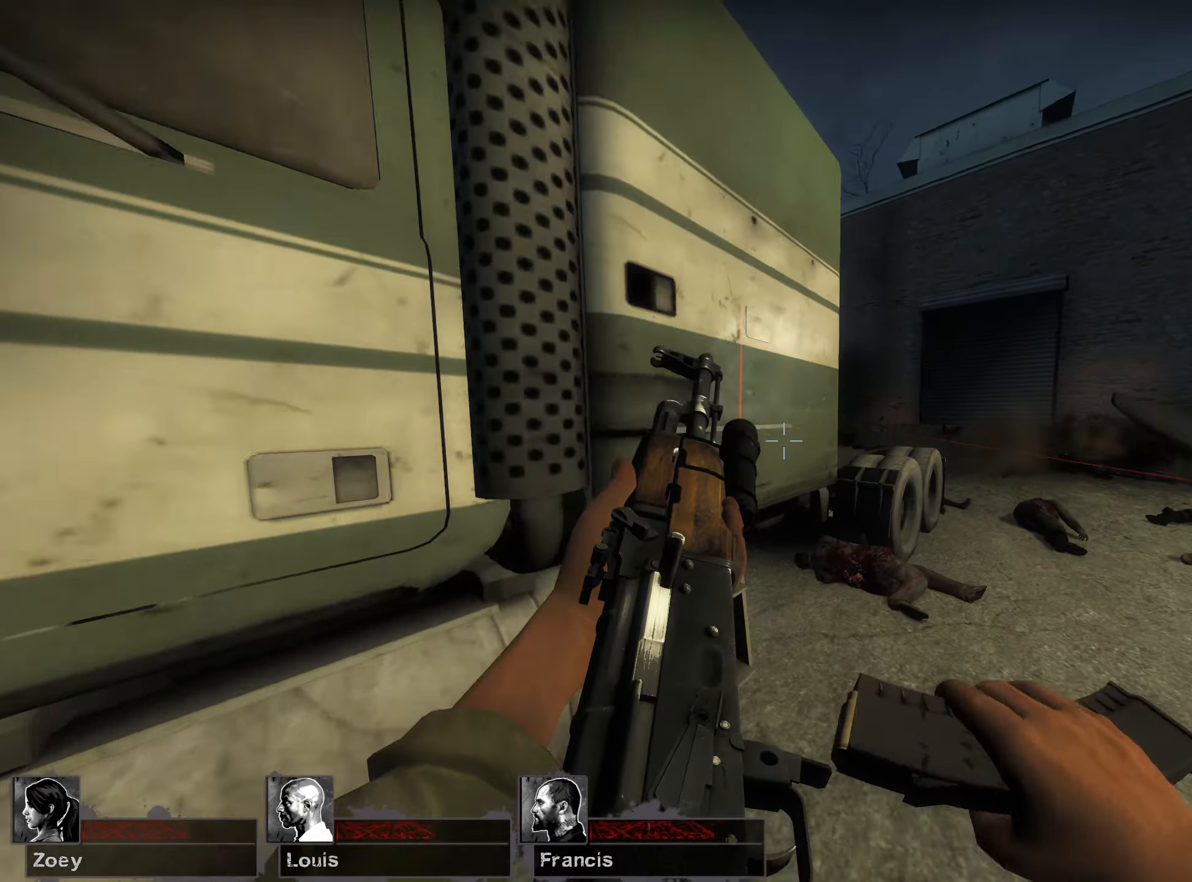
{"keys": [], "mouse": [], "events": [[50, "d", "up"], [183, "d", "down"], [433, "d", "up"], [483, "w", "up"]]}
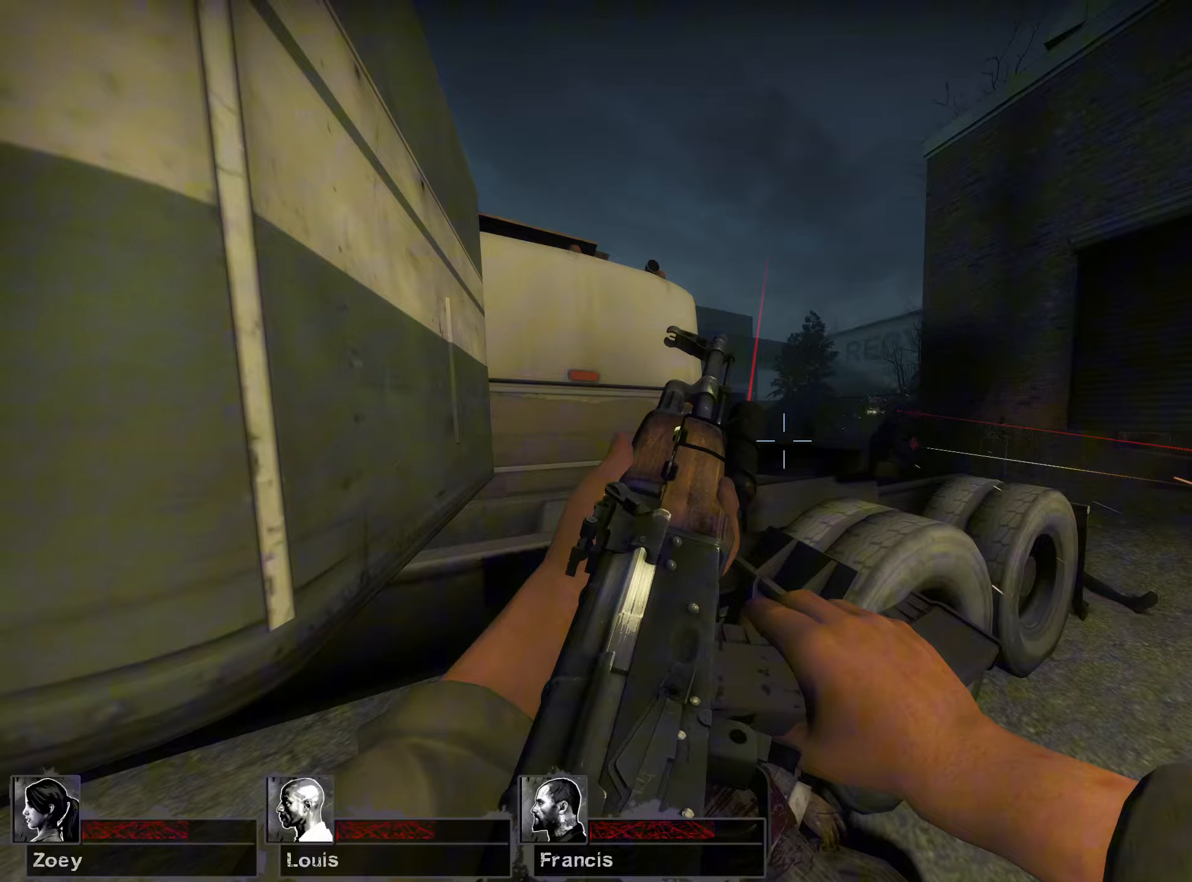
{"keys": [], "mouse": ["left"], "events": [[117, "d", "down"], [200, "d", "up"], [400, "mouse_left", "down"]]}
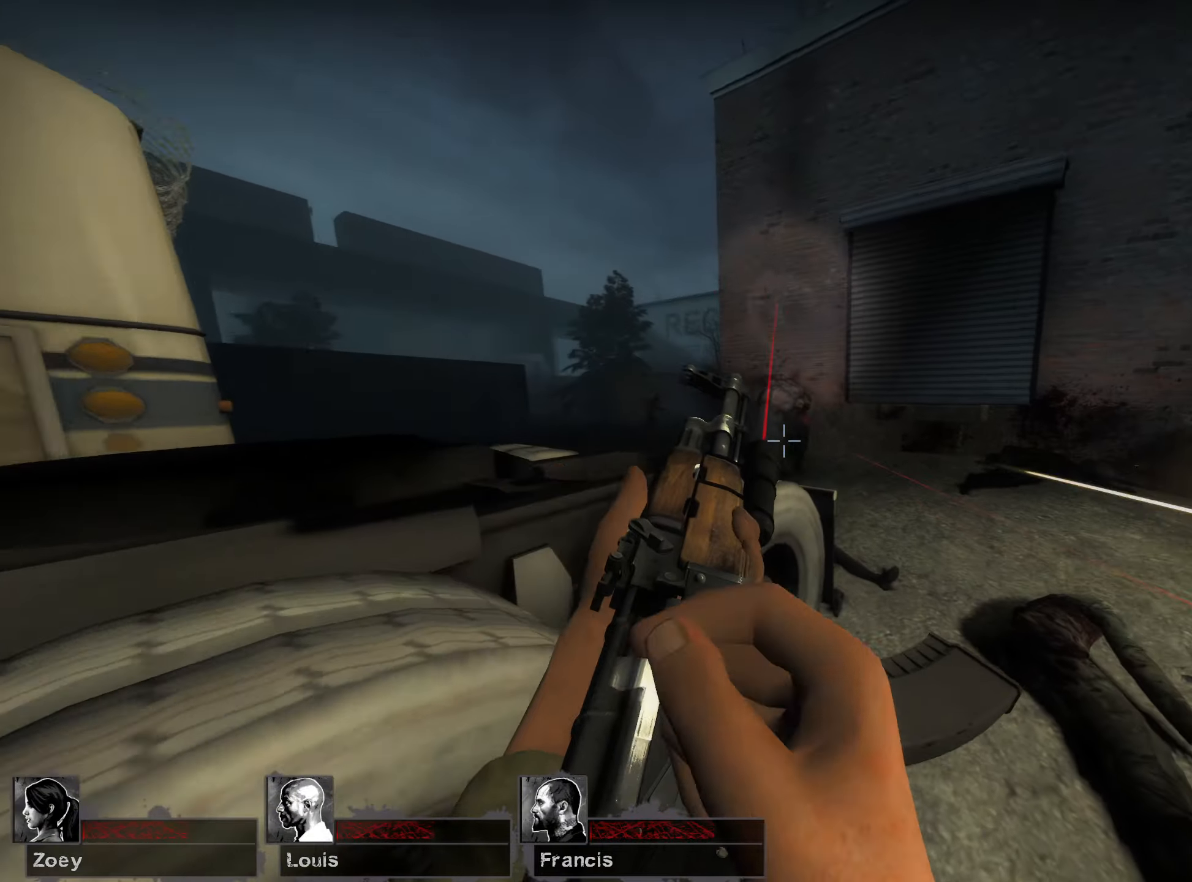
{"keys": [], "mouse": ["left"], "events": [[367, "s", "down"], [500, "s", "up"]]}
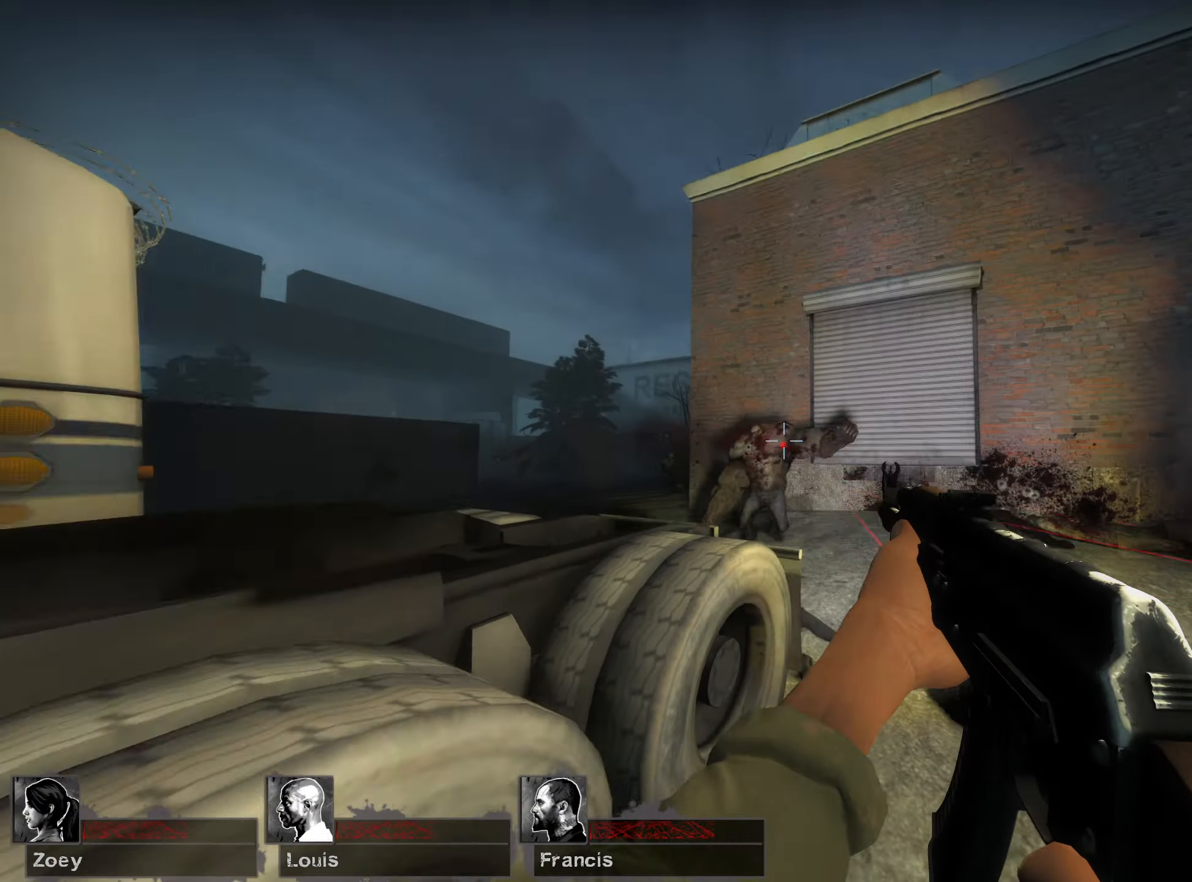
{"keys": ["w"], "mouse": [], "events": [[183, "d", "down"], [183, "mouse_left", "up"], [200, "w", "down"], [333, "d", "up"]]}